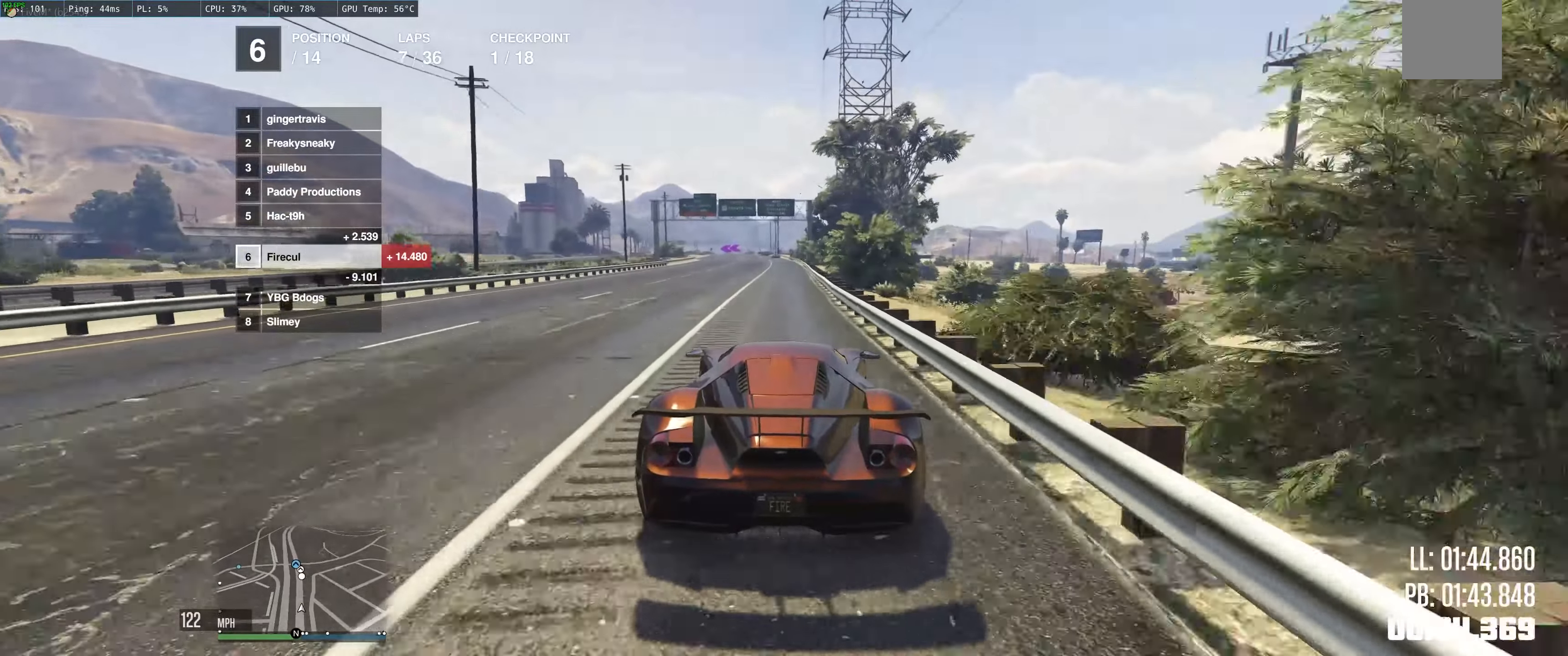
Gameplay with a controller (Xbox layout); each line is a JSON object with the inputs held at the frame after it. "events" lists button and stick changes between this image and that frame as [ms after this image, input, new state], when the widget could be followed in between. Not read: L3 R3.
{"buttons": ["R2"], "left_stick": "up-left", "right_stick": "center", "events": [[350, "left_stick", "up-left"]]}
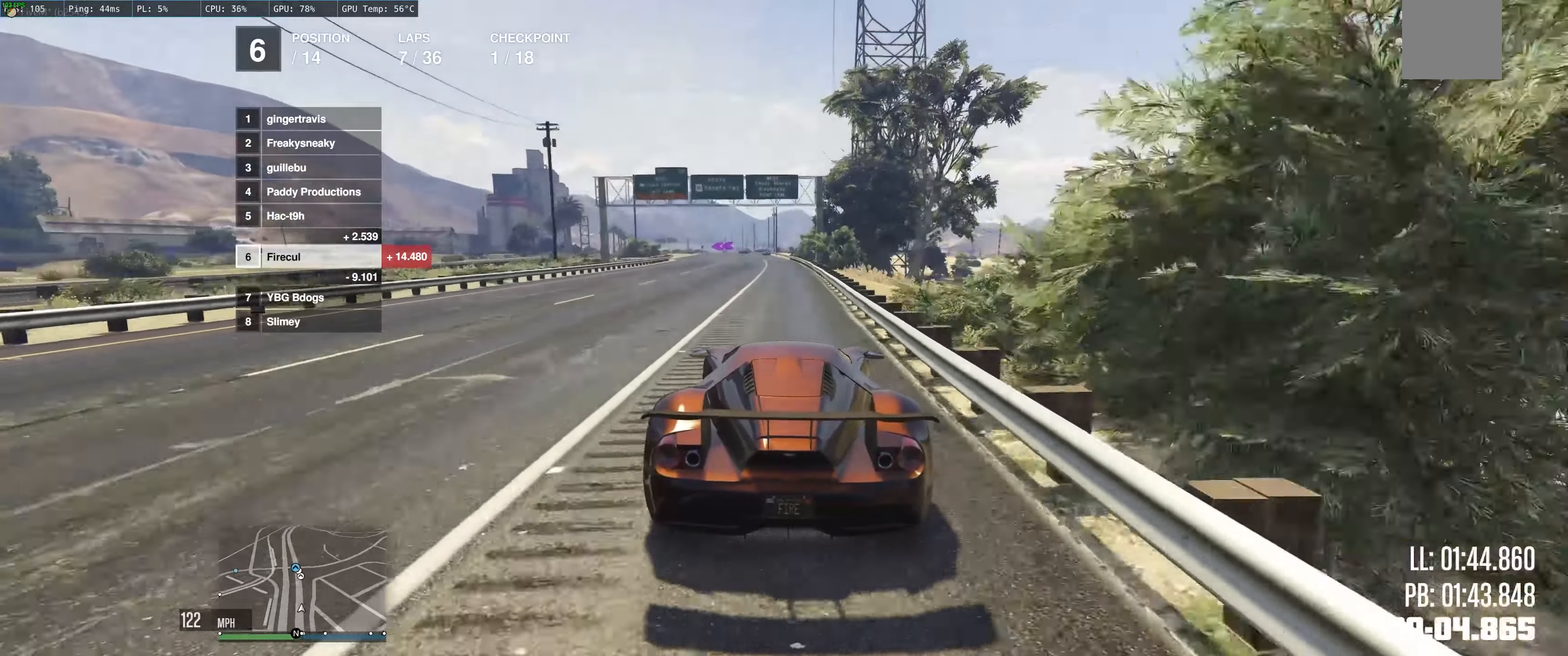
{"buttons": ["R2"], "left_stick": "up-left", "right_stick": "center", "events": [[34, "left_stick", "center"], [300, "left_stick", "up-left"]]}
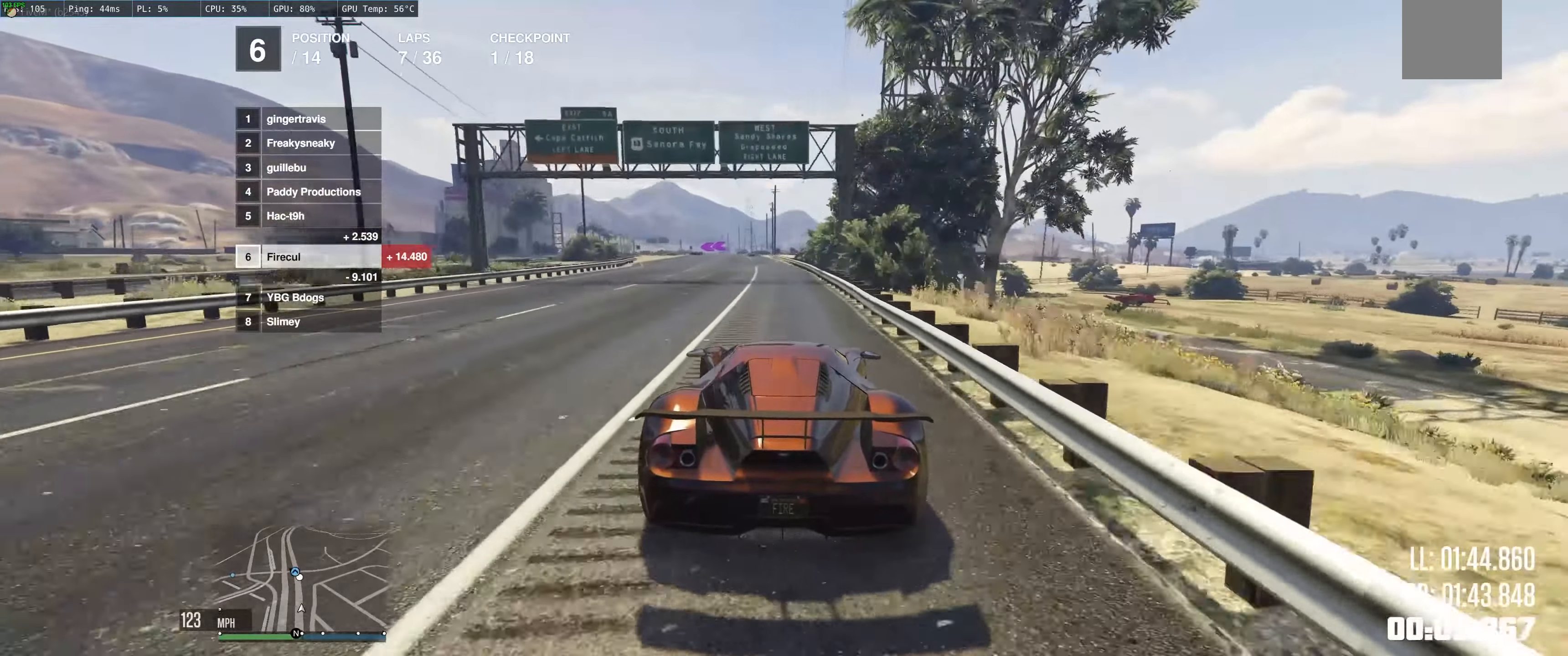
{"buttons": ["R2"], "left_stick": "center", "right_stick": "center", "events": [[17, "left_stick", "center"], [184, "left_stick", "up-left"], [417, "left_stick", "center"]]}
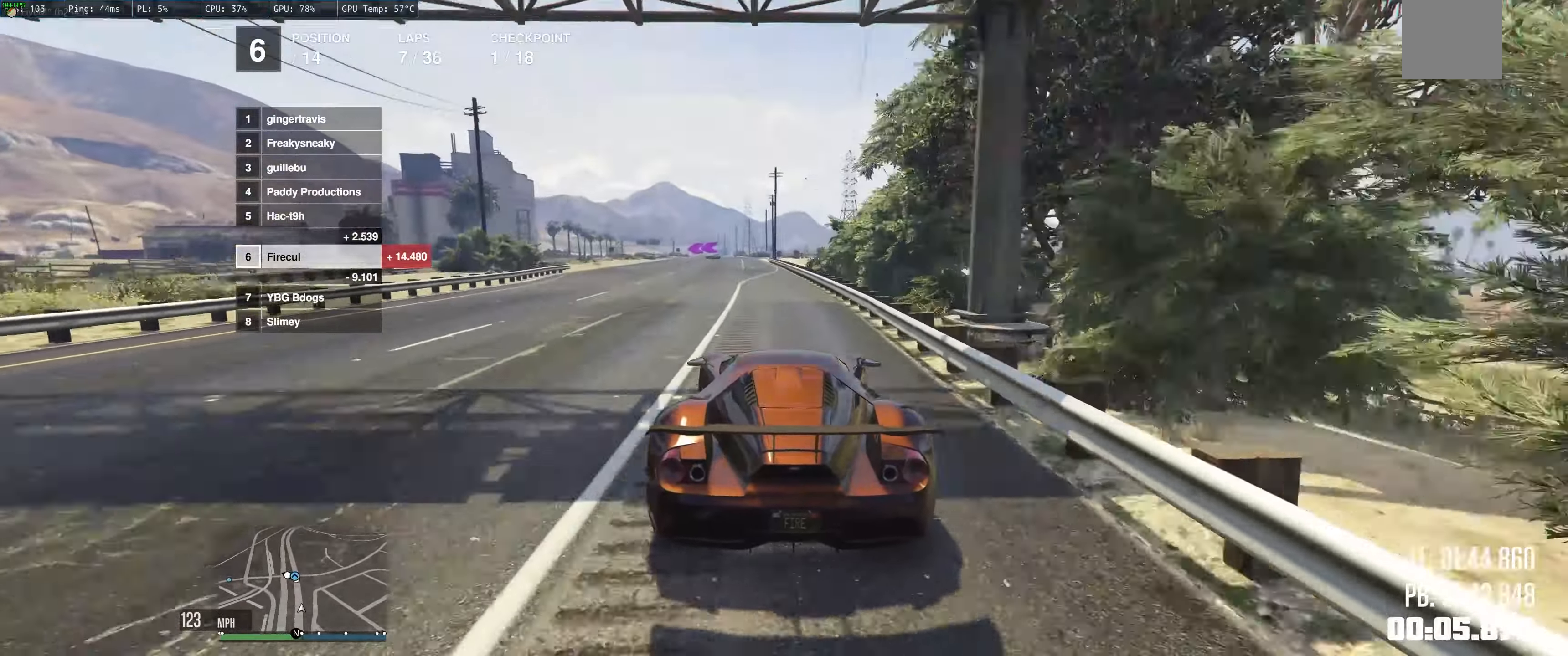
{"buttons": ["R2"], "left_stick": "center", "right_stick": "center", "events": [[17, "left_stick", "left"], [250, "left_stick", "center"]]}
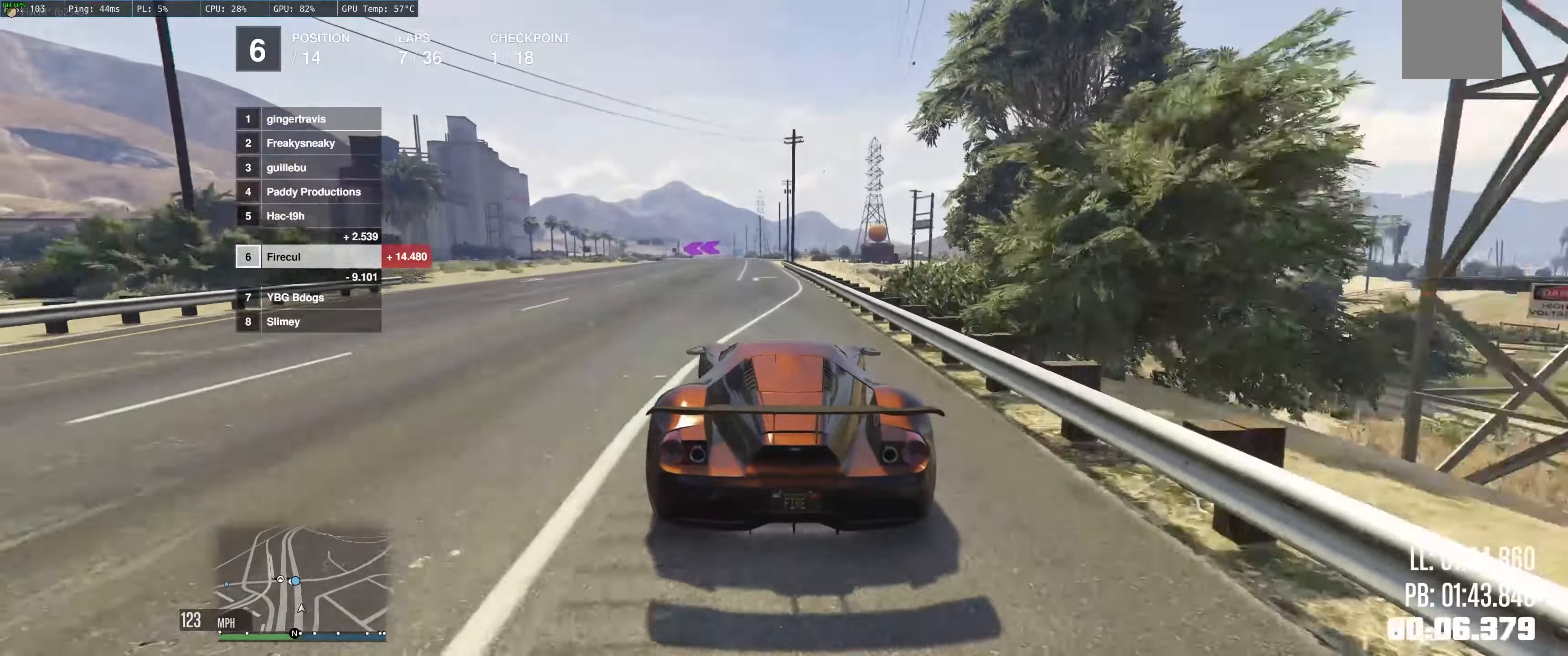
{"buttons": ["R2"], "left_stick": "up-left", "right_stick": "center", "events": [[67, "left_stick", "up-left"]]}
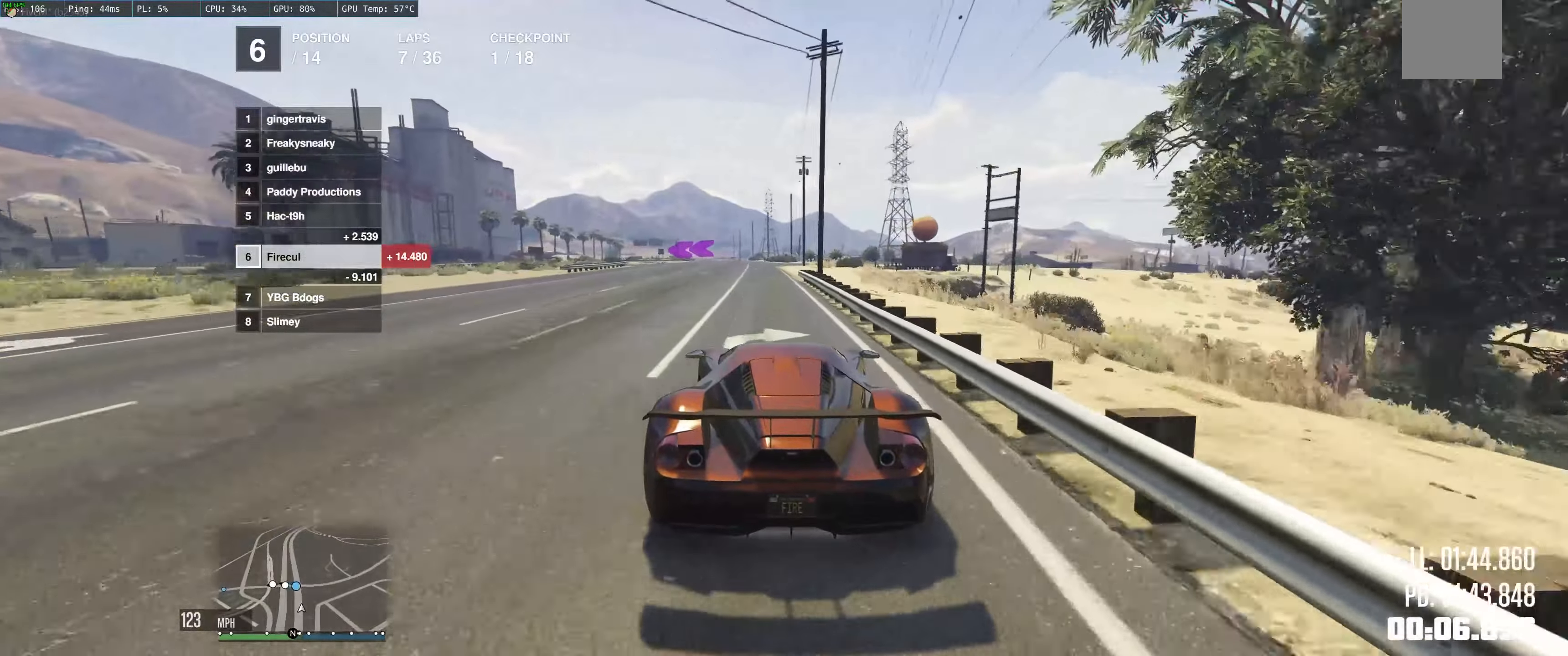
{"buttons": ["L2"], "left_stick": "up-left", "right_stick": "center", "events": [[500, "L2", "down"], [500, "R2", "up"]]}
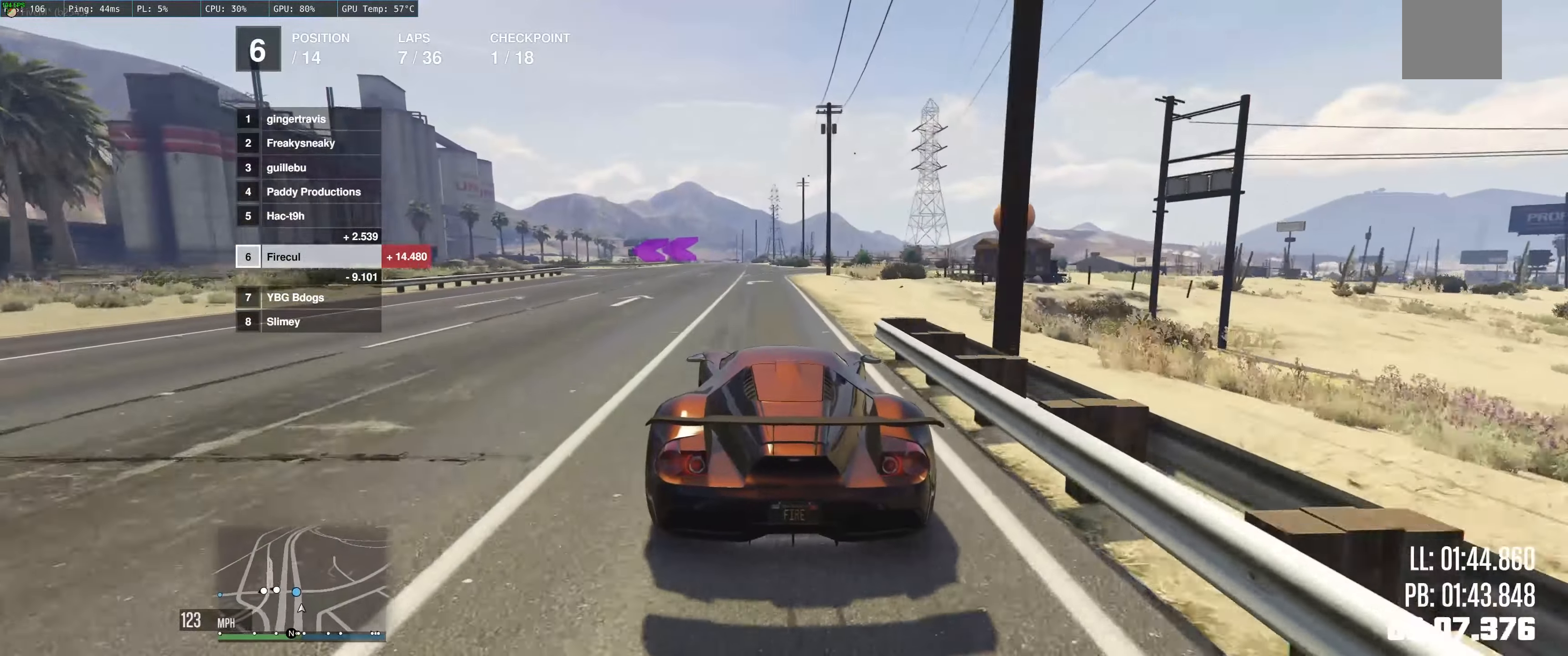
{"buttons": ["L2"], "left_stick": "up-left", "right_stick": "center", "events": []}
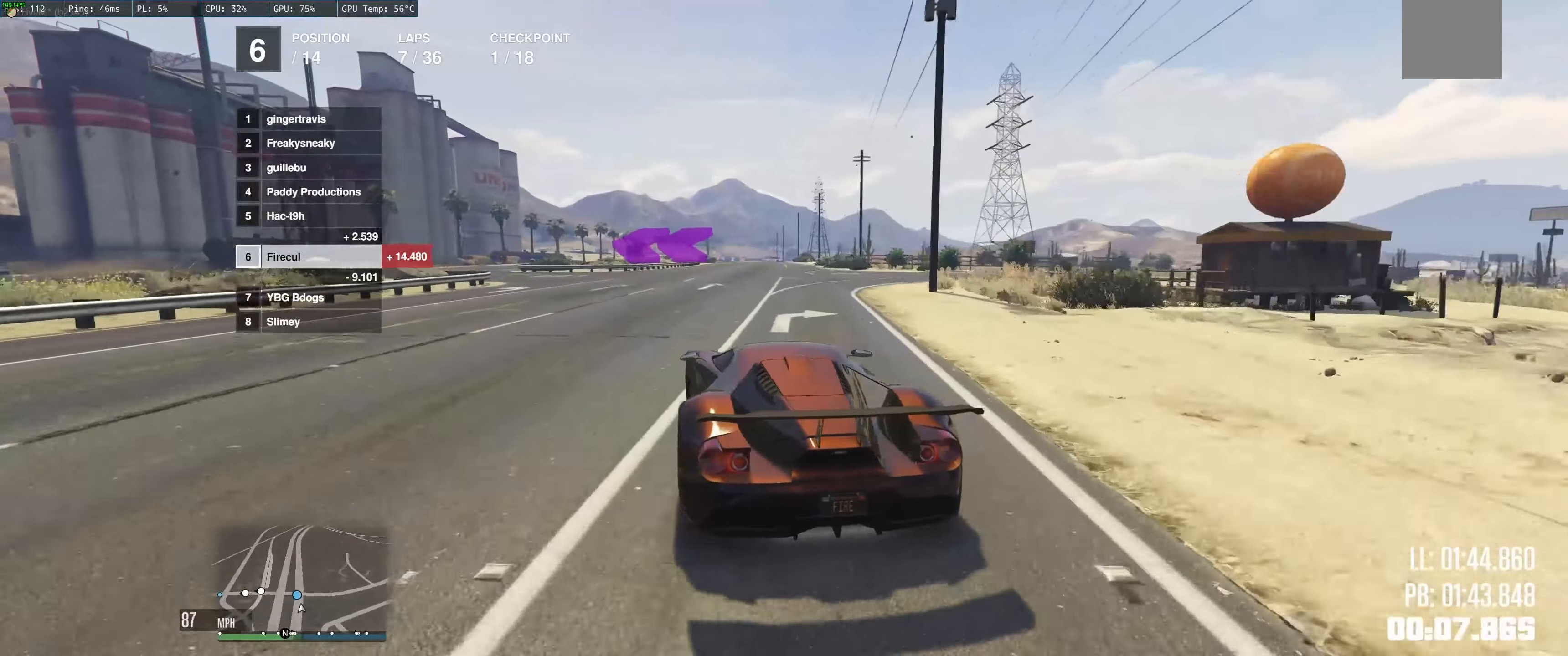
{"buttons": ["R2"], "left_stick": "left", "right_stick": "center", "events": [[34, "L2", "up"], [184, "R2", "down"], [284, "left_stick", "left"]]}
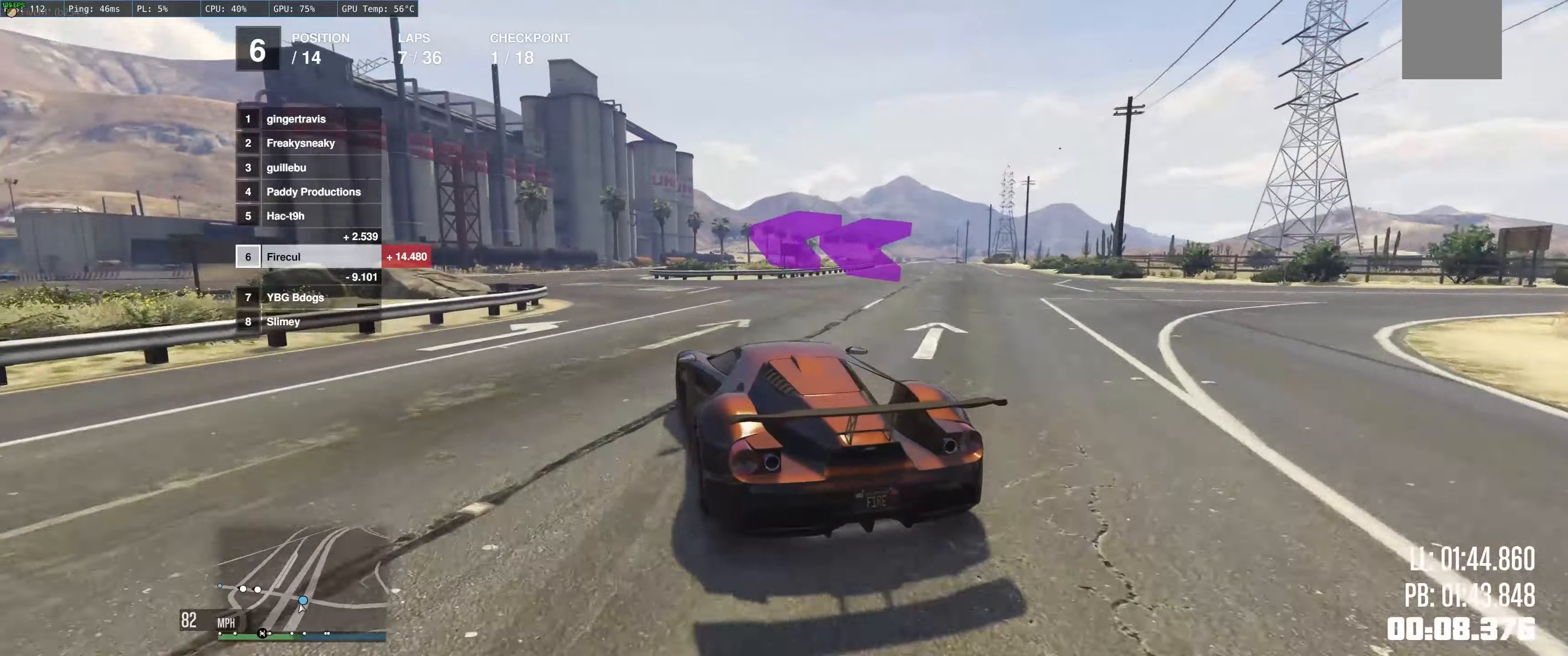
{"buttons": ["R2"], "left_stick": "left", "right_stick": "center", "events": [[50, "left_stick", "center"], [133, "left_stick", "left"]]}
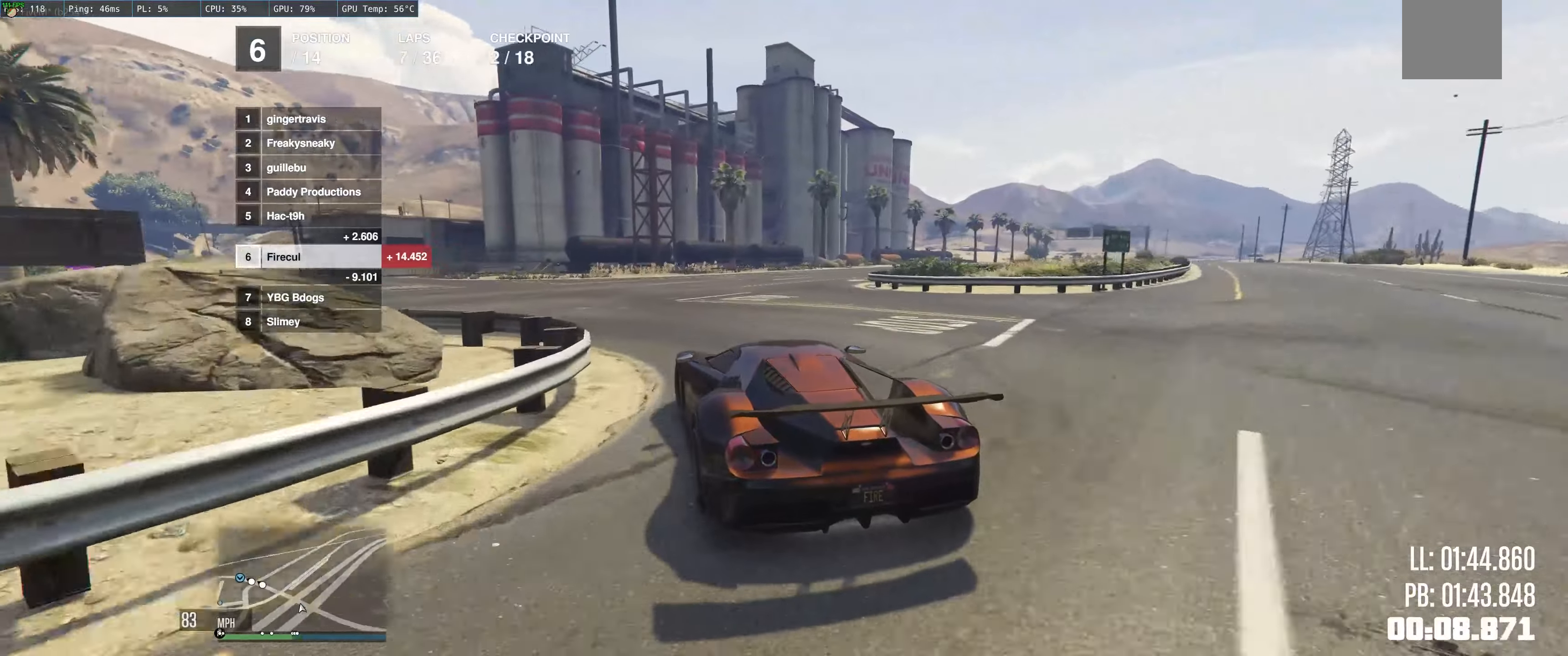
{"buttons": ["R2"], "left_stick": "left", "right_stick": "center", "events": [[200, "left_stick", "center"], [466, "left_stick", "left"]]}
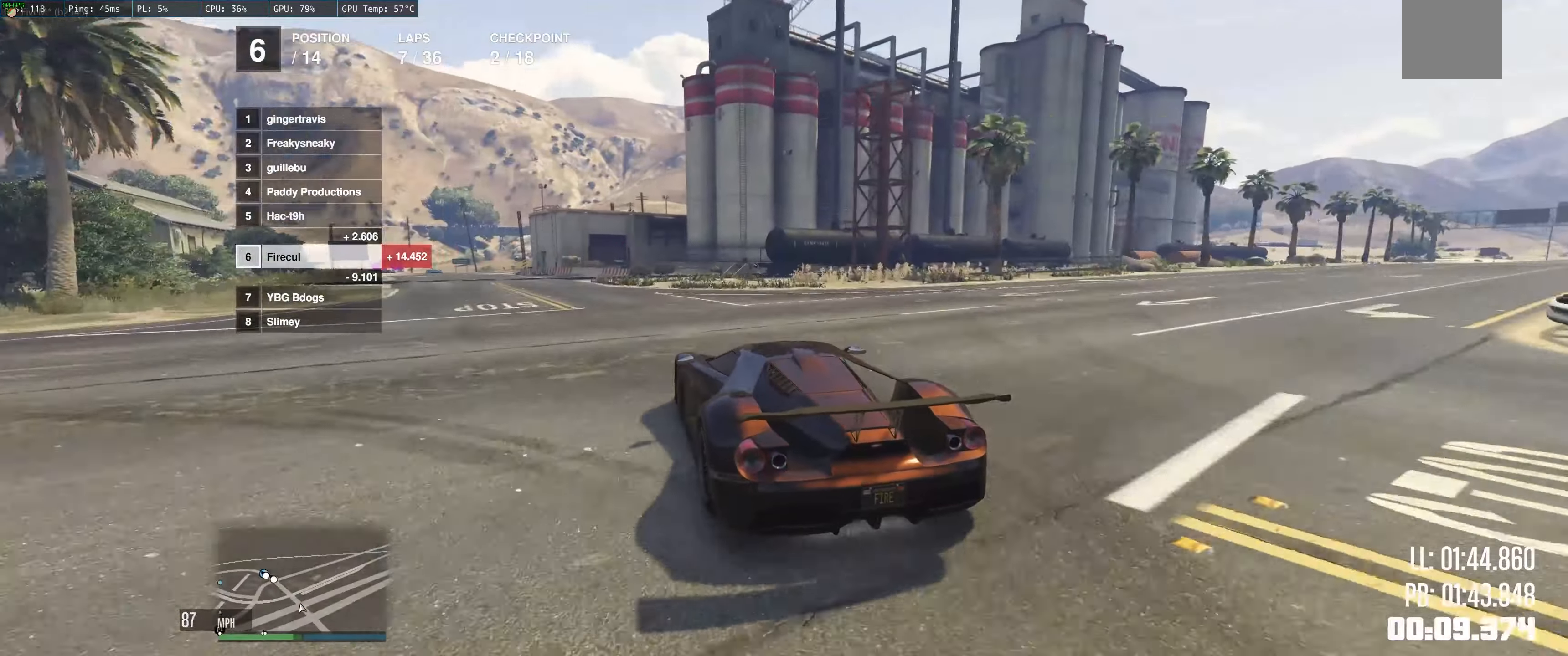
{"buttons": ["R2"], "left_stick": "left", "right_stick": "center", "events": [[150, "left_stick", "center"], [250, "left_stick", "left"], [400, "left_stick", "center"], [483, "left_stick", "left"]]}
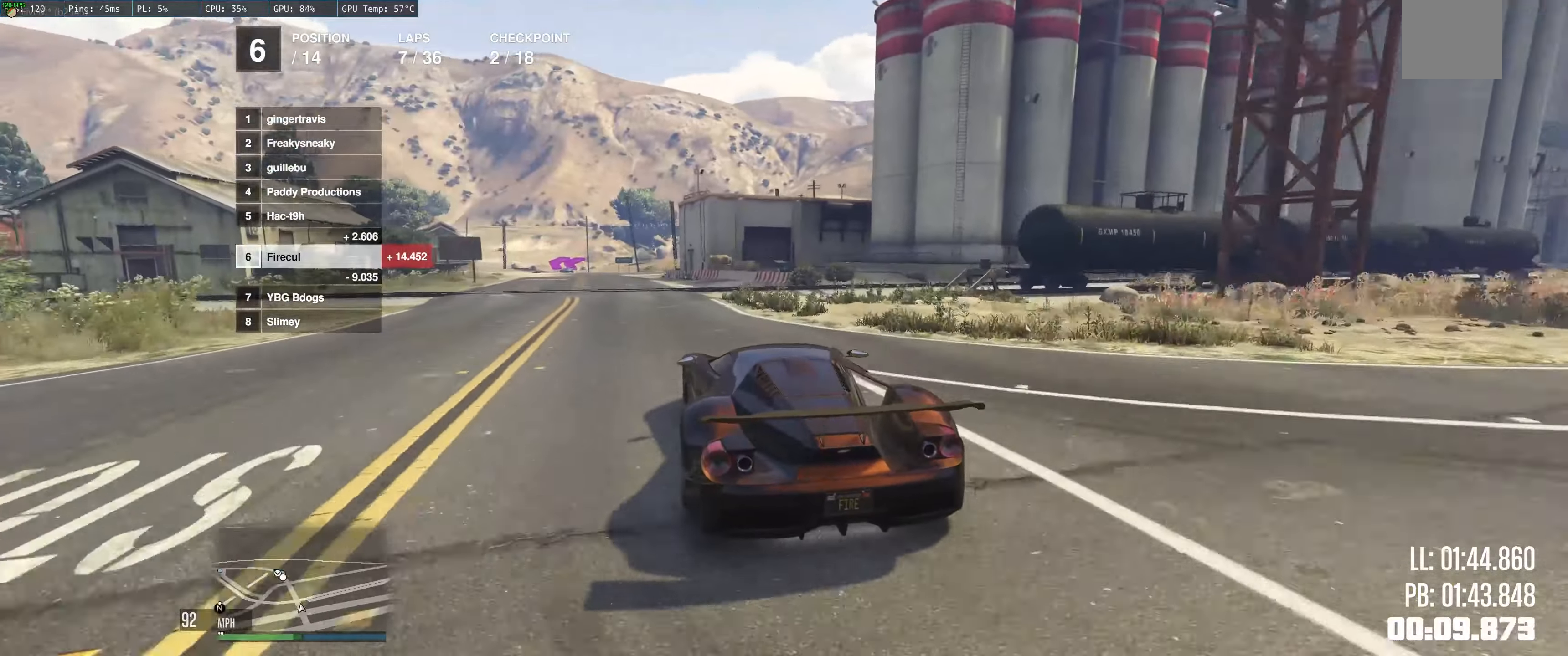
{"buttons": ["R2"], "left_stick": "right", "right_stick": "center", "events": [[116, "left_stick", "center"], [400, "left_stick", "left"], [483, "left_stick", "right"]]}
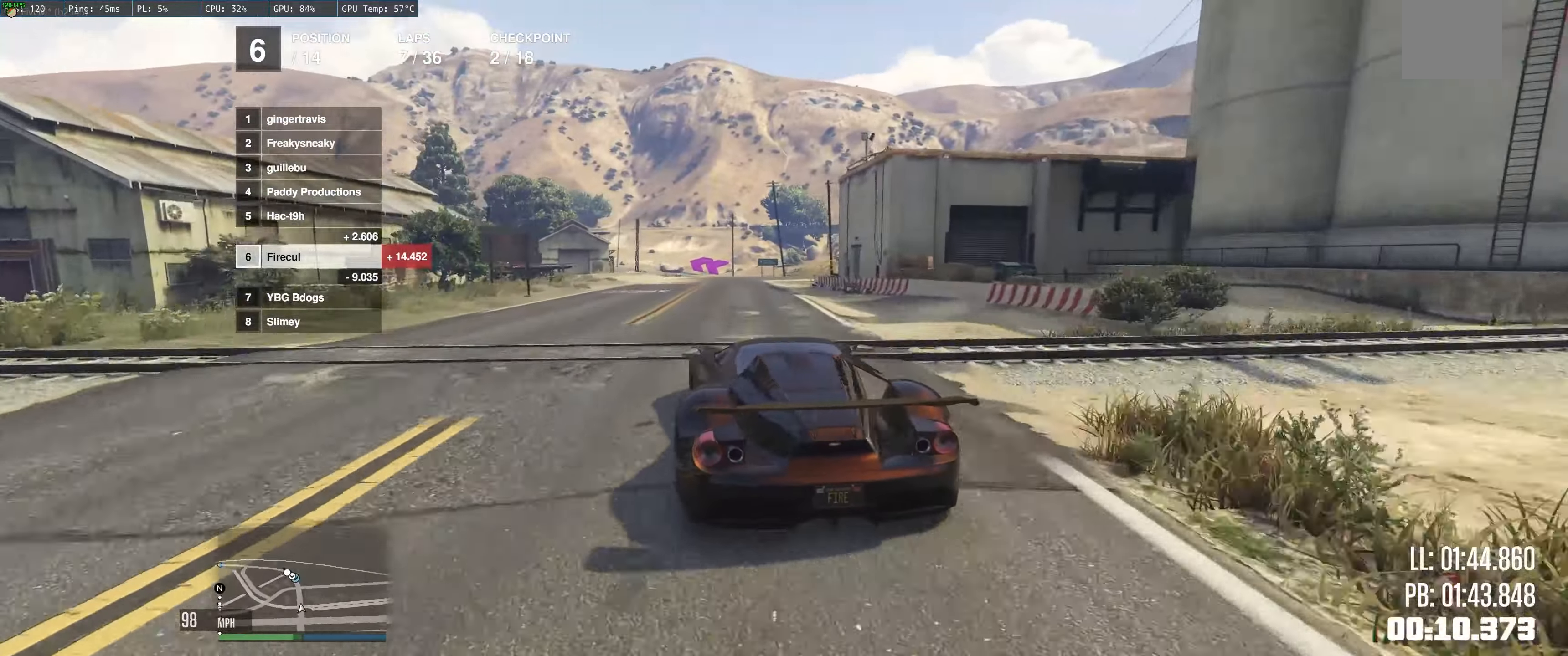
{"buttons": ["R2"], "left_stick": "center", "right_stick": "center", "events": [[66, "left_stick", "down-left"], [233, "left_stick", "down"], [383, "left_stick", "center"]]}
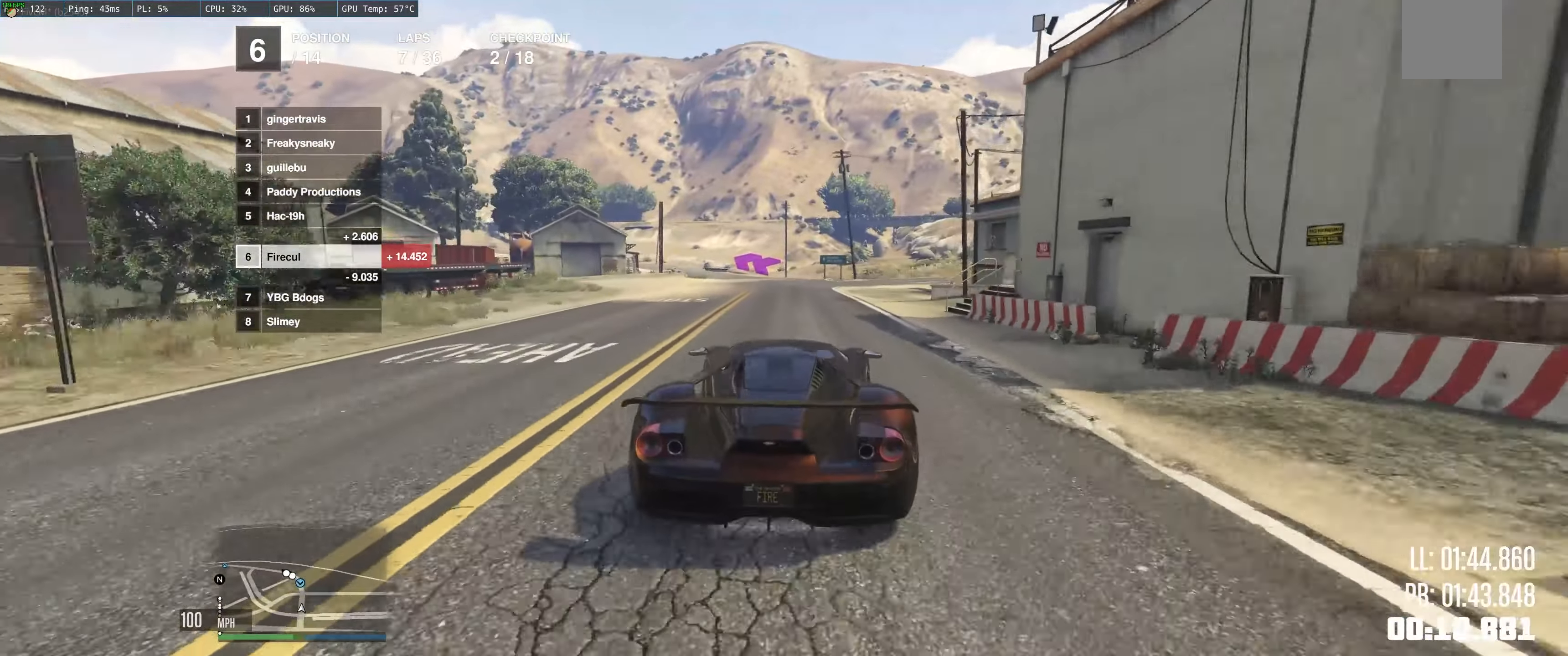
{"buttons": ["R2"], "left_stick": "center", "right_stick": "center", "events": [[283, "left_stick", "left"], [450, "left_stick", "center"]]}
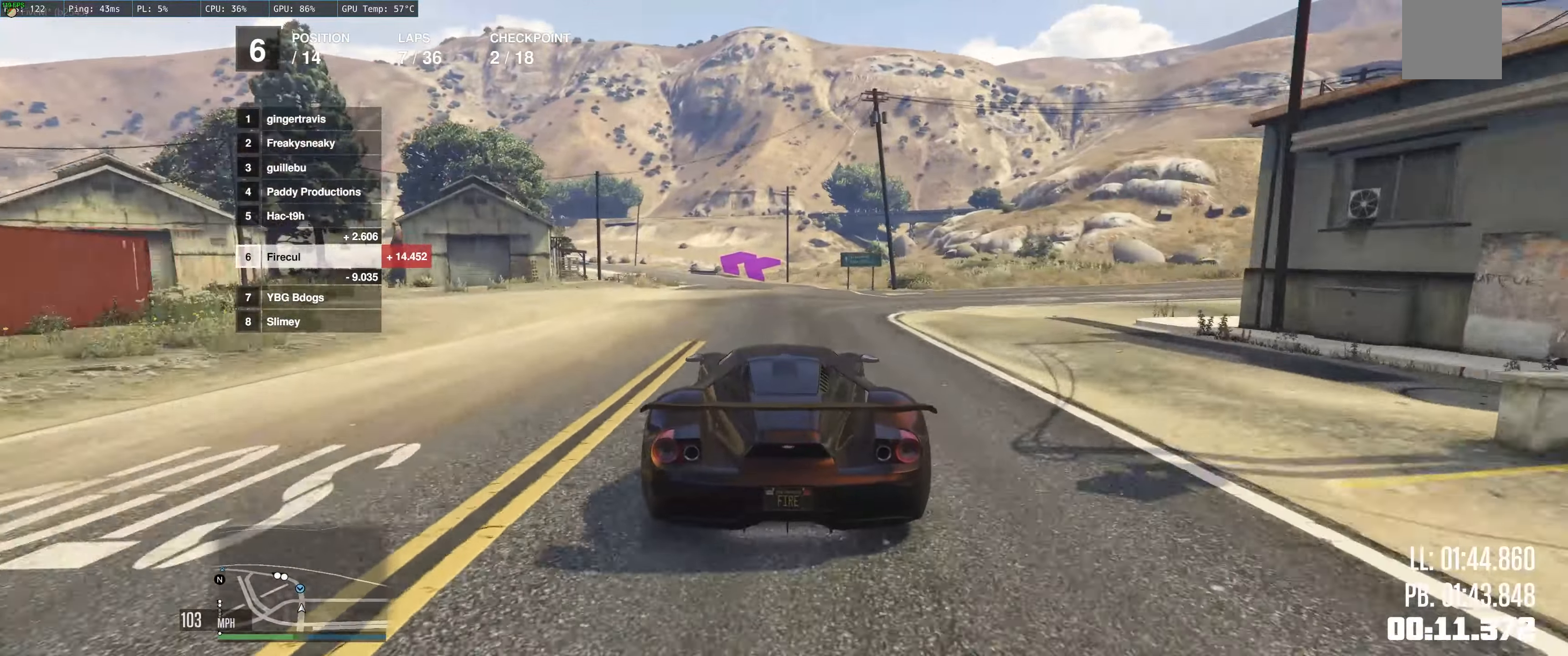
{"buttons": ["R2"], "left_stick": "left", "right_stick": "center", "events": [[183, "left_stick", "left"], [350, "left_stick", "center"], [433, "left_stick", "left"]]}
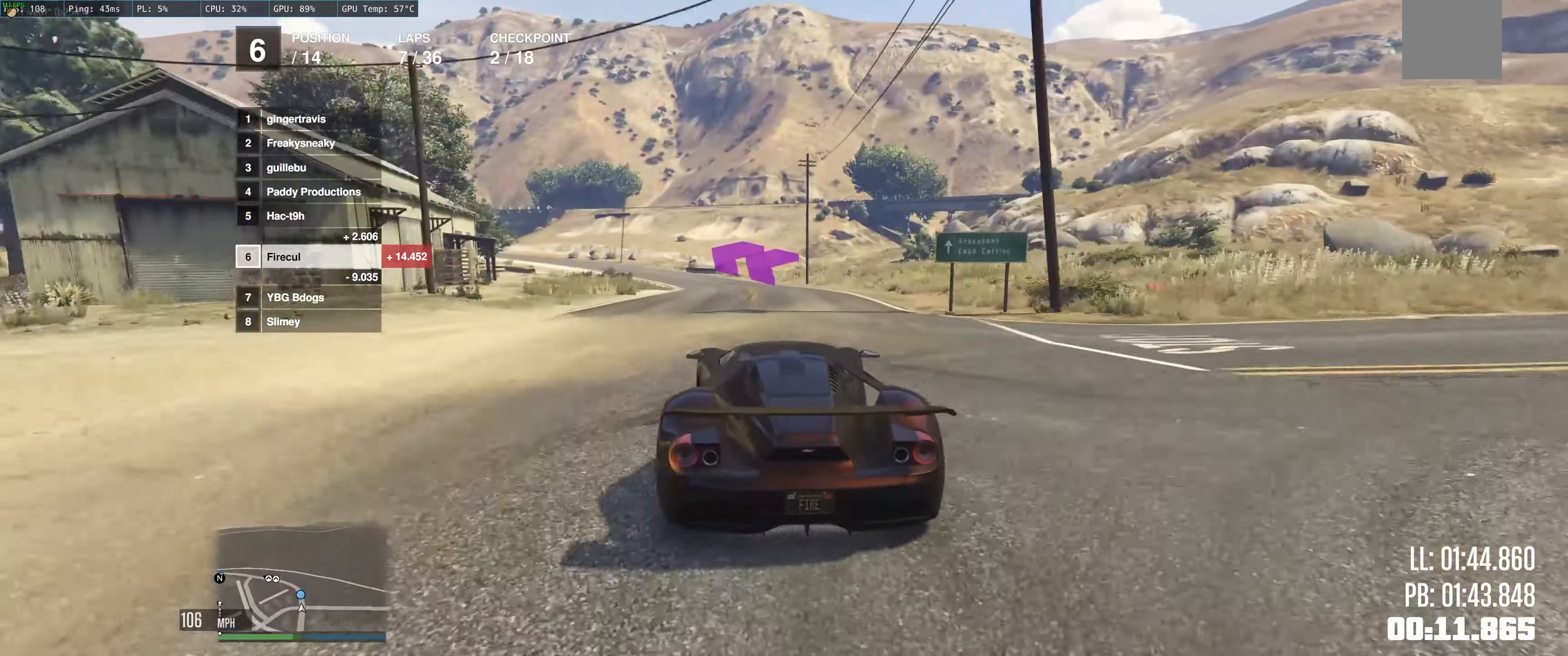
{"buttons": ["R2"], "left_stick": "left", "right_stick": "center", "events": [[183, "left_stick", "up-left"], [316, "left_stick", "center"], [366, "left_stick", "left"]]}
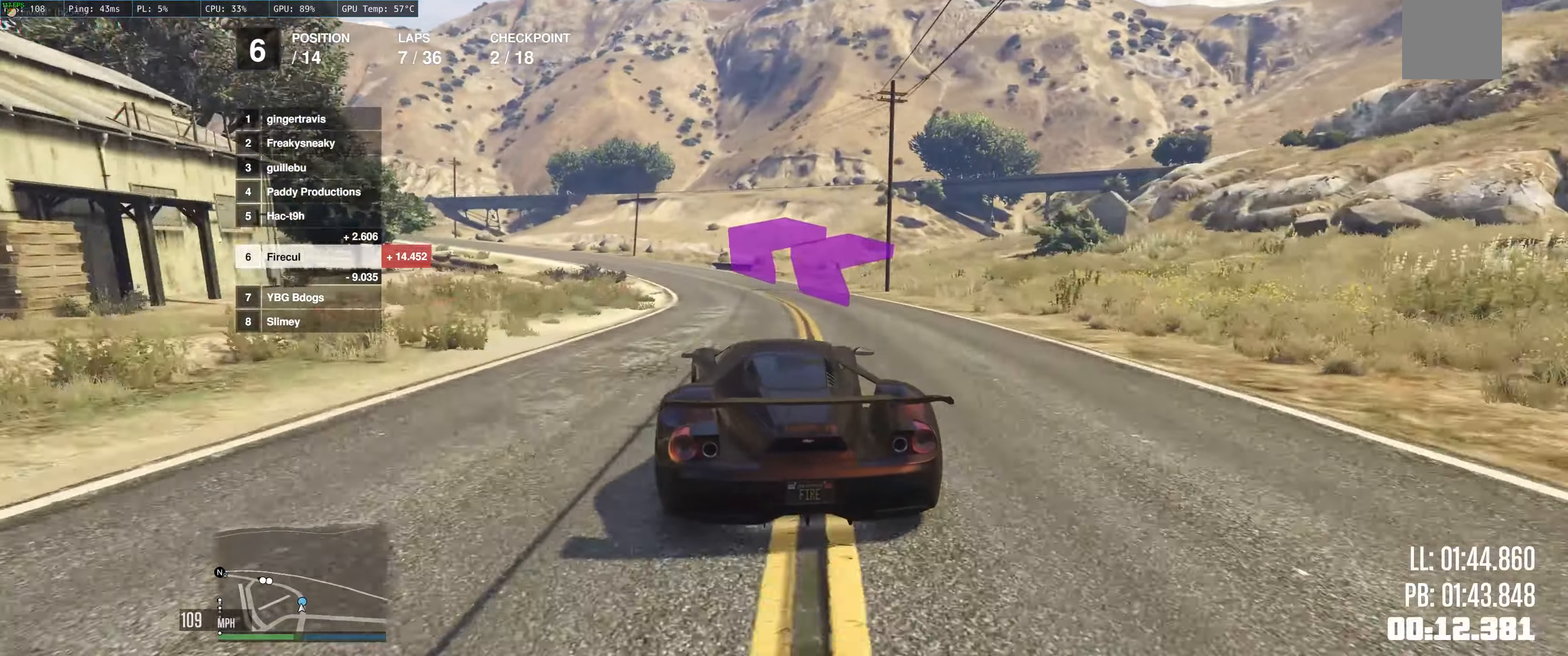
{"buttons": ["R2"], "left_stick": "left", "right_stick": "center", "events": [[16, "left_stick", "center"], [116, "left_stick", "left"], [383, "left_stick", "center"], [450, "left_stick", "left"]]}
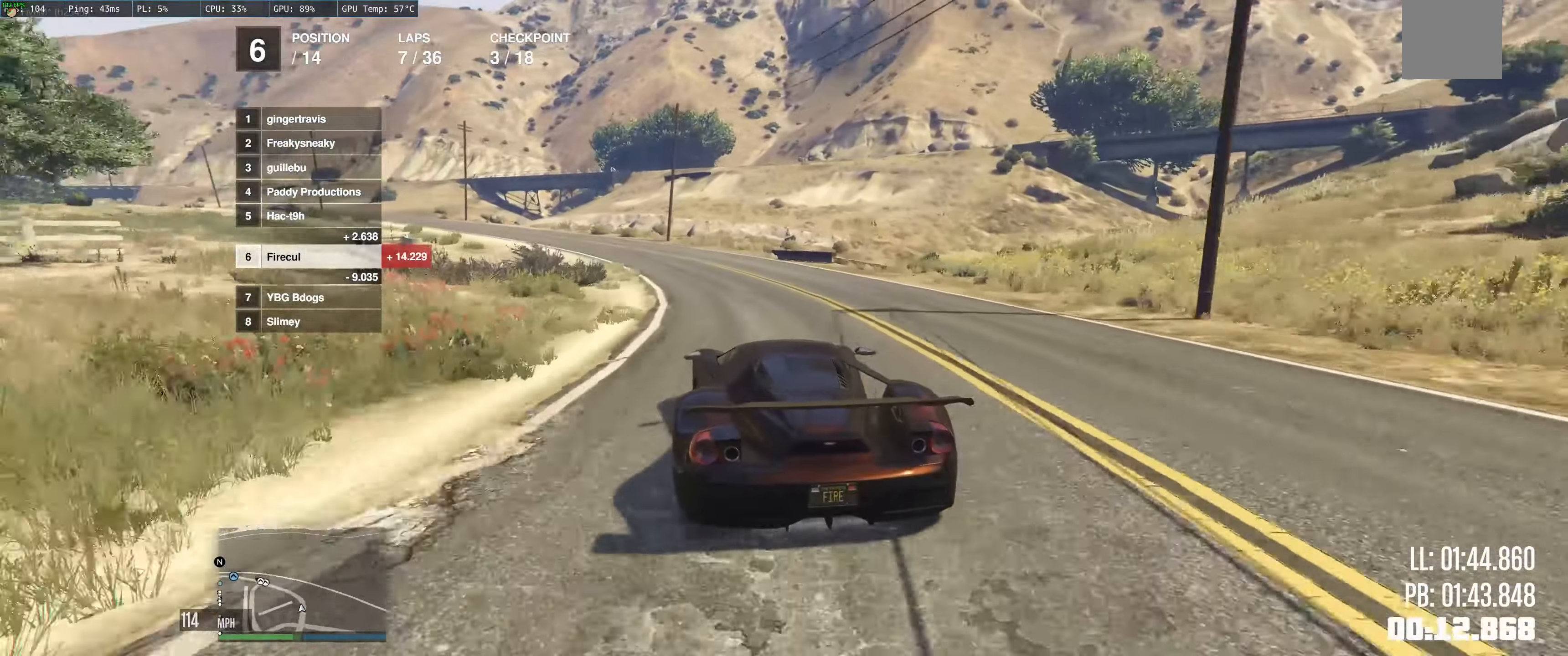
{"buttons": ["R2"], "left_stick": "left", "right_stick": "center", "events": [[150, "left_stick", "center"], [216, "left_stick", "up-left"], [333, "left_stick", "center"], [500, "left_stick", "left"]]}
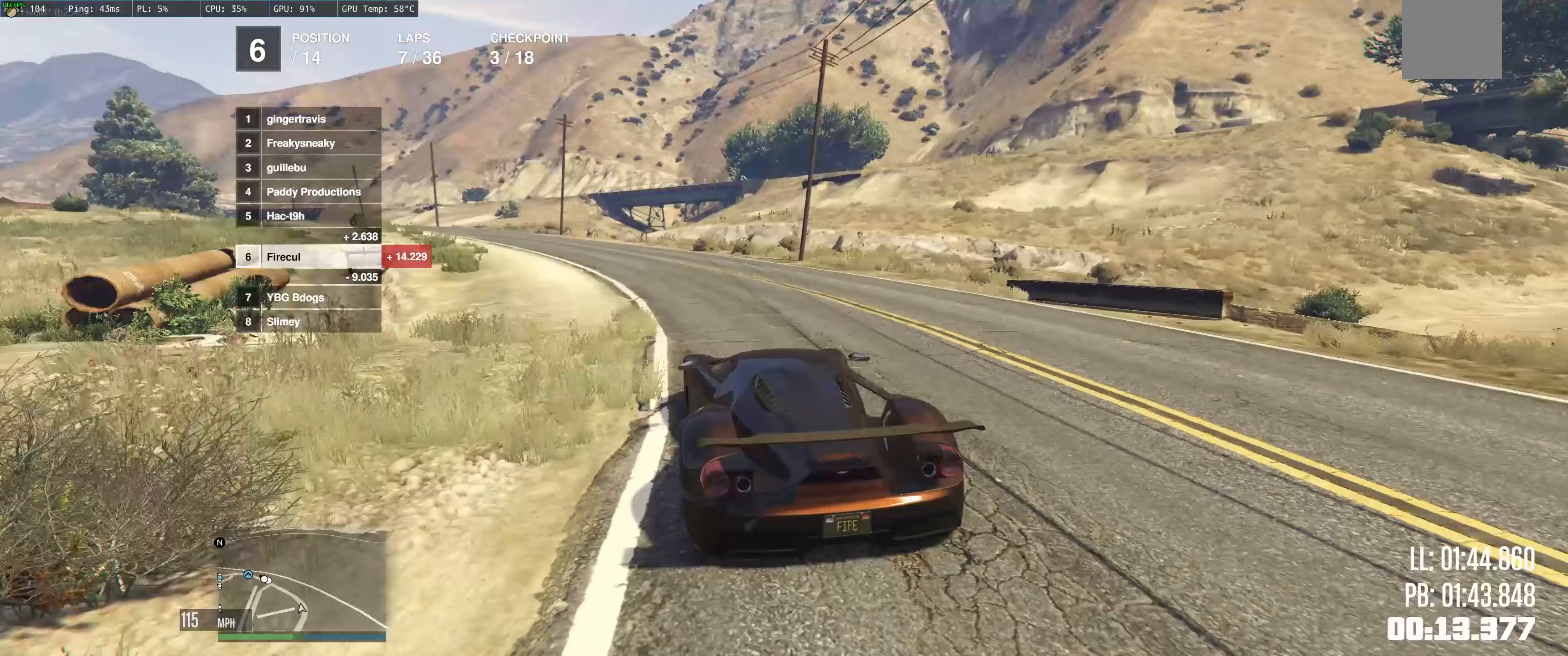
{"buttons": ["R2"], "left_stick": "center", "right_stick": "center", "events": [[183, "left_stick", "center"], [333, "left_stick", "left"], [450, "left_stick", "center"]]}
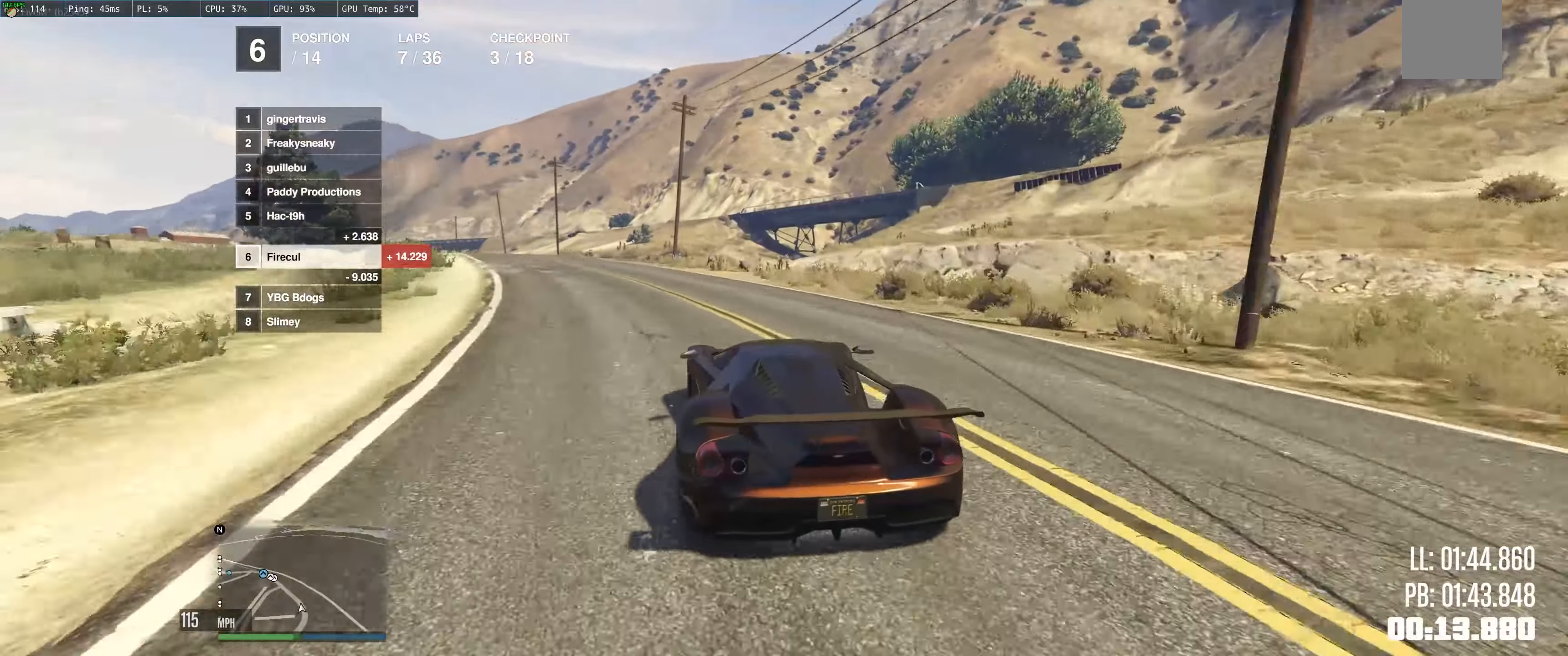
{"buttons": ["R2"], "left_stick": "center", "right_stick": "center", "events": [[67, "left_stick", "left"], [500, "left_stick", "center"]]}
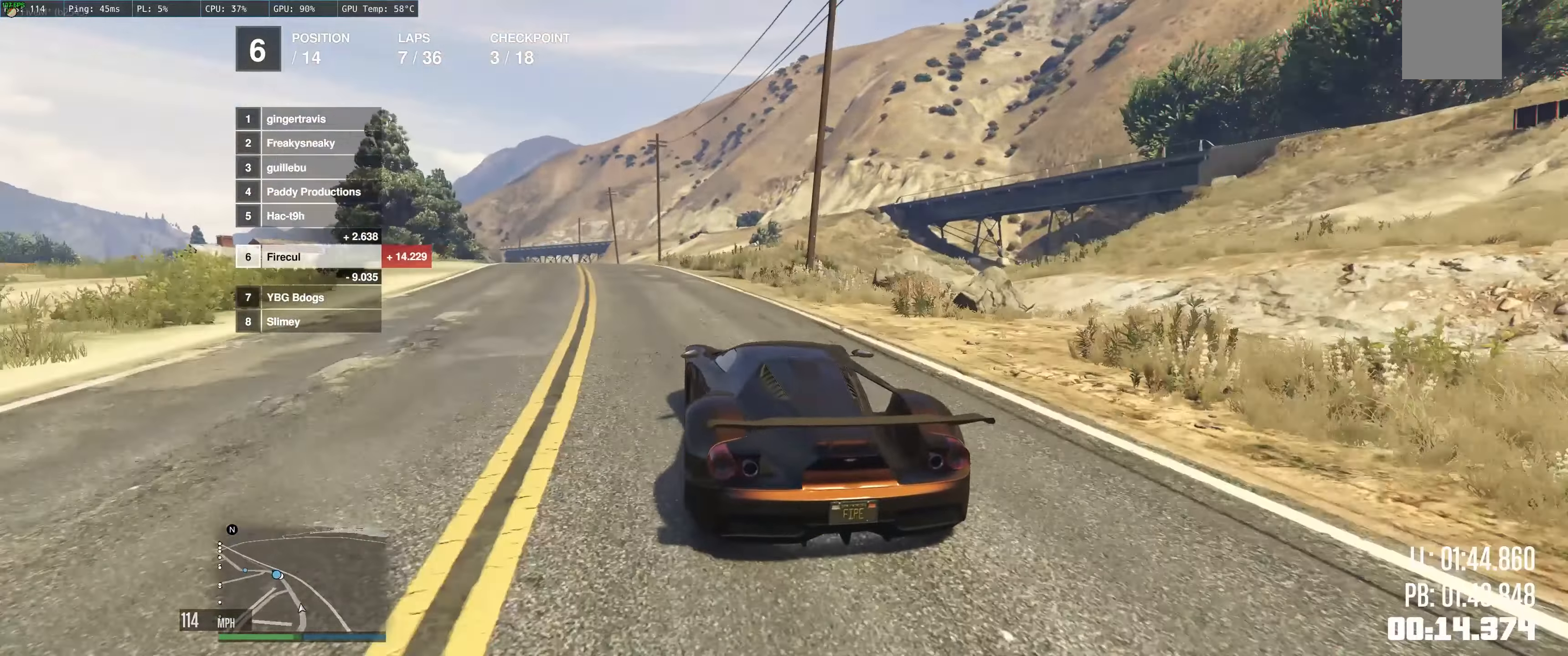
{"buttons": ["R2"], "left_stick": "center", "right_stick": "center", "events": [[100, "left_stick", "left"], [217, "left_stick", "center"]]}
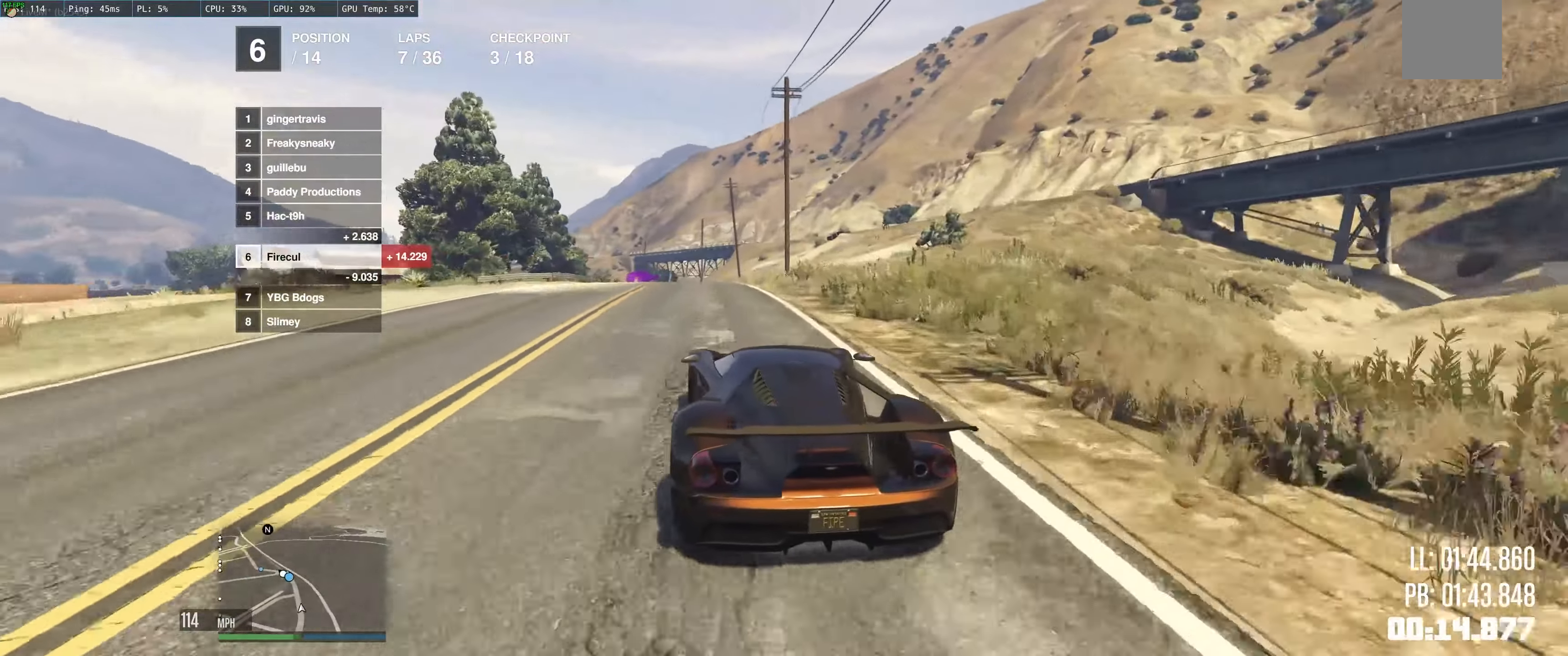
{"buttons": ["R2"], "left_stick": "left", "right_stick": "center", "events": [[267, "left_stick", "left"], [367, "left_stick", "center"], [483, "left_stick", "left"]]}
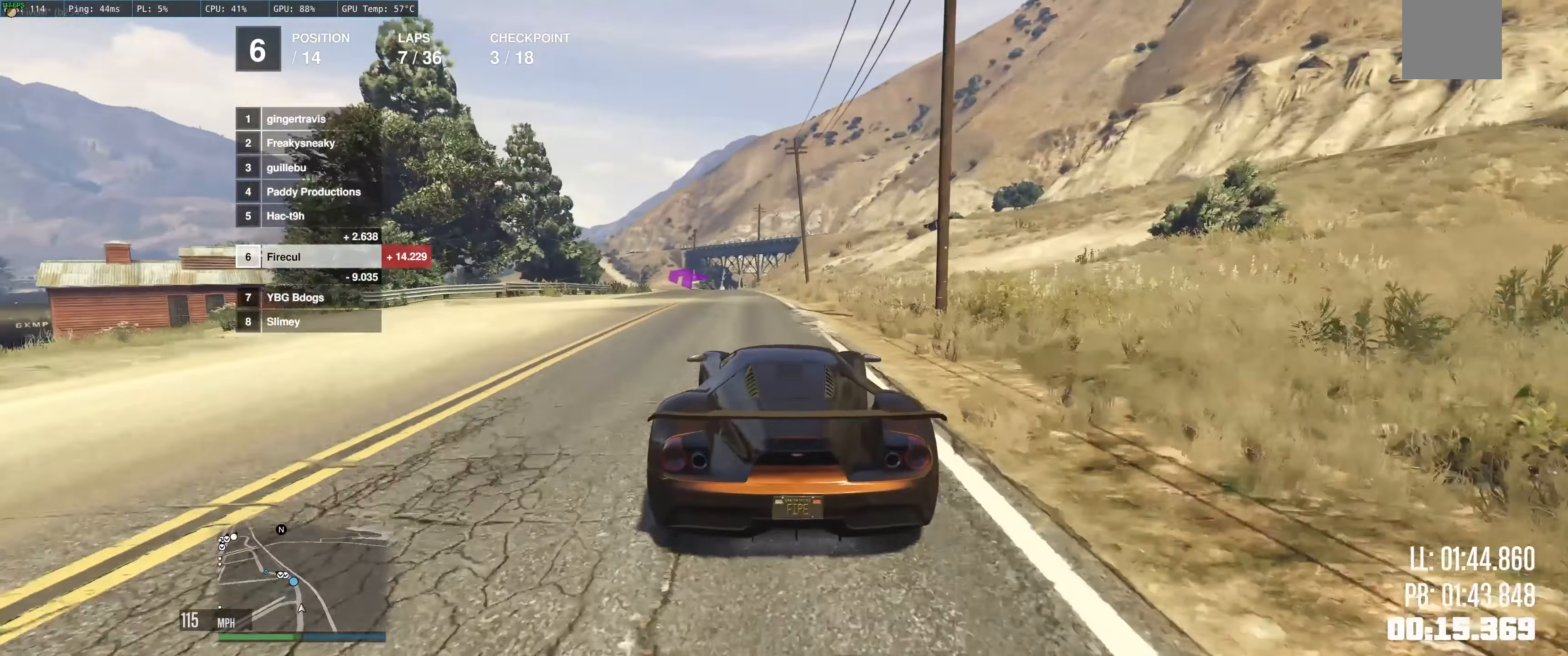
{"buttons": ["R2"], "left_stick": "left", "right_stick": "center", "events": [[133, "left_stick", "center"], [233, "left_stick", "left"], [300, "left_stick", "center"], [467, "left_stick", "left"]]}
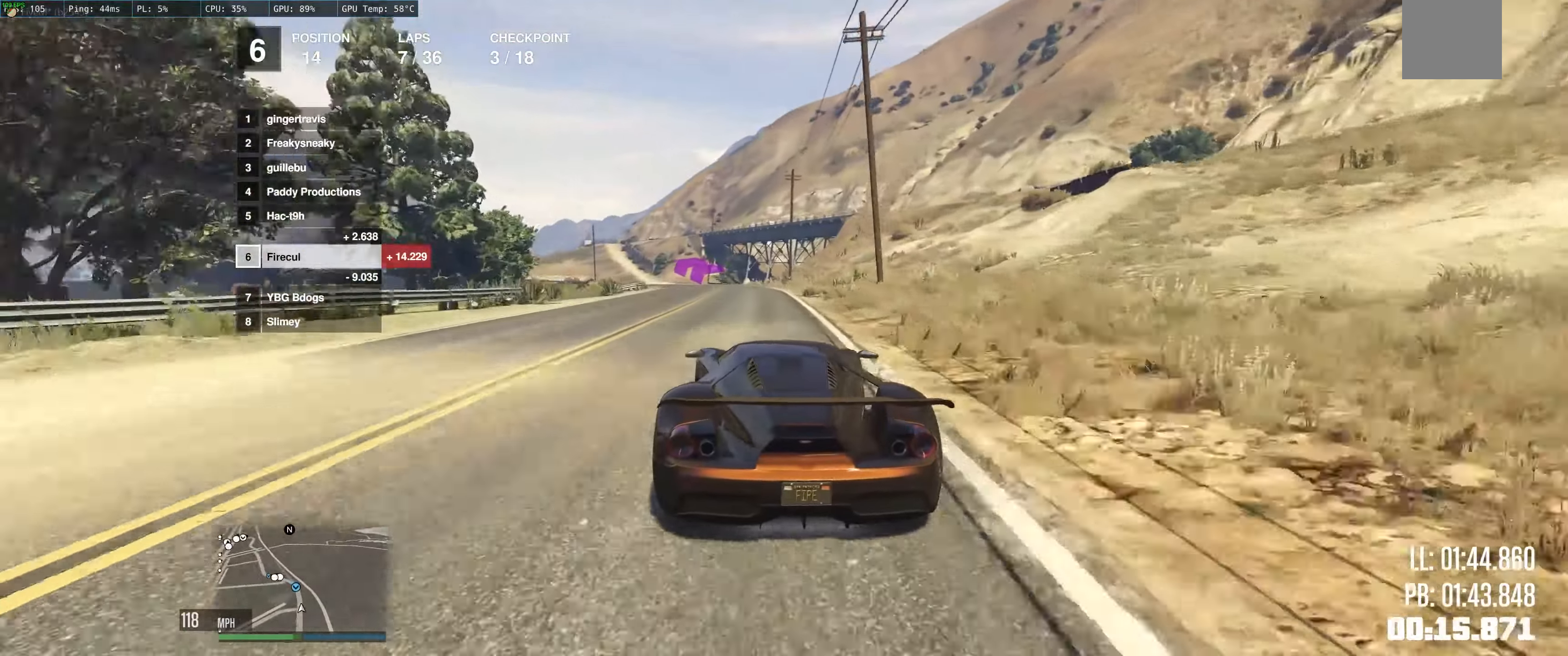
{"buttons": ["R2"], "left_stick": "left", "right_stick": "center", "events": [[100, "left_stick", "center"], [183, "left_stick", "left"]]}
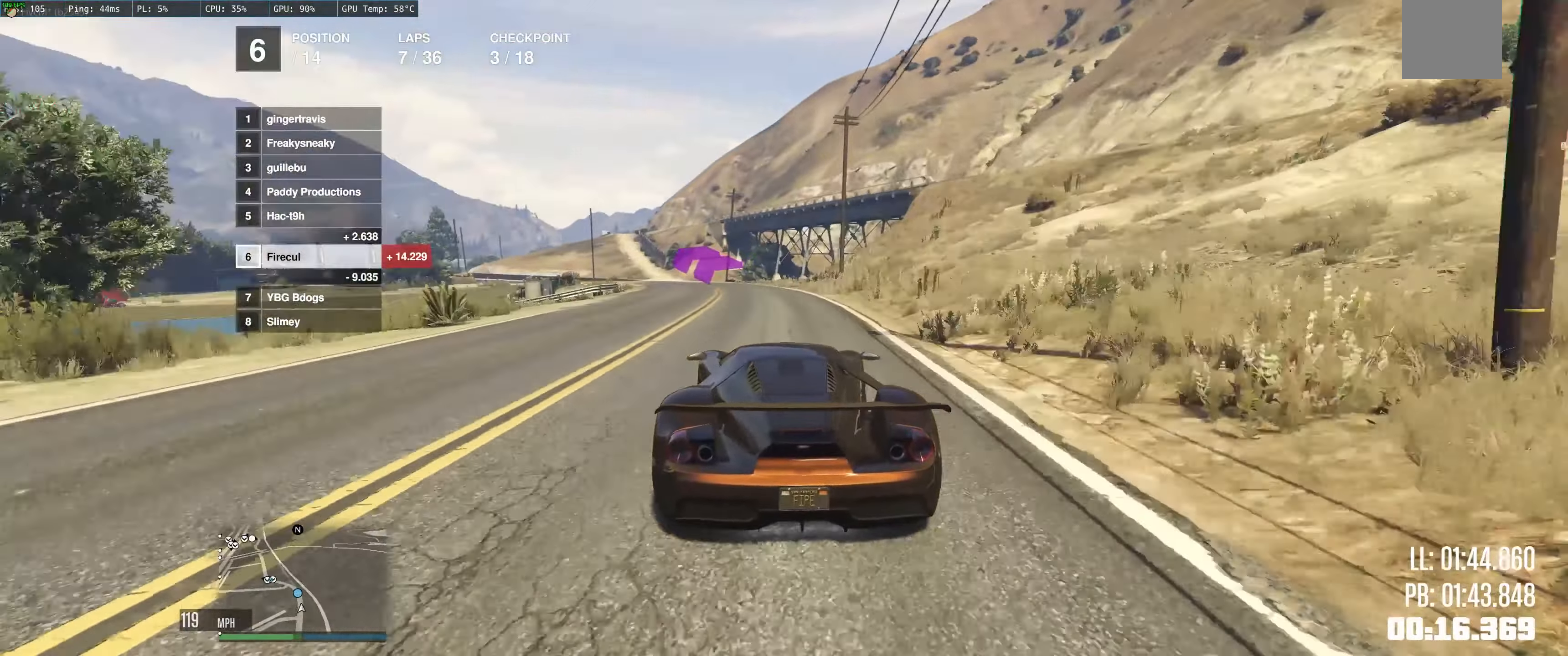
{"buttons": ["R2"], "left_stick": "left", "right_stick": "center", "events": [[117, "left_stick", "center"], [217, "left_stick", "left"]]}
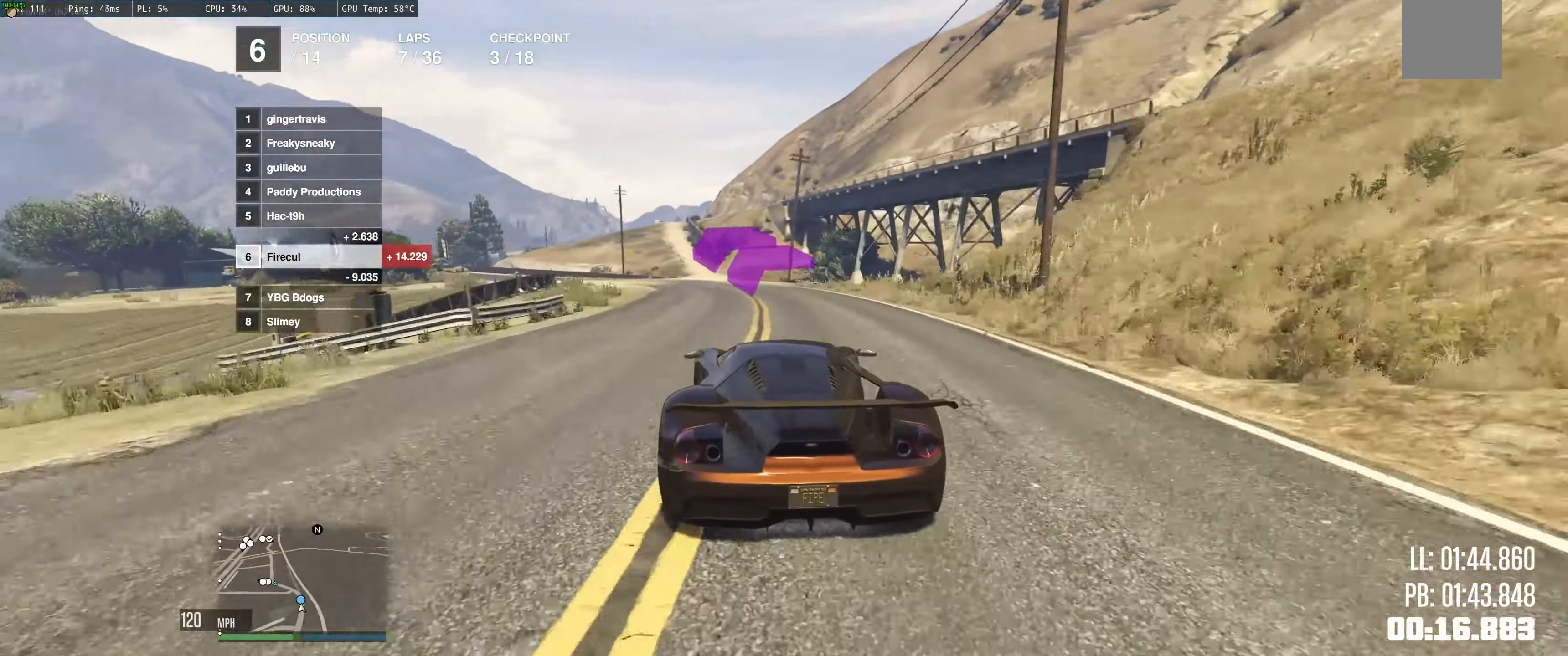
{"buttons": ["R2"], "left_stick": "up-left", "right_stick": "center", "events": [[267, "left_stick", "center"], [350, "left_stick", "up-left"]]}
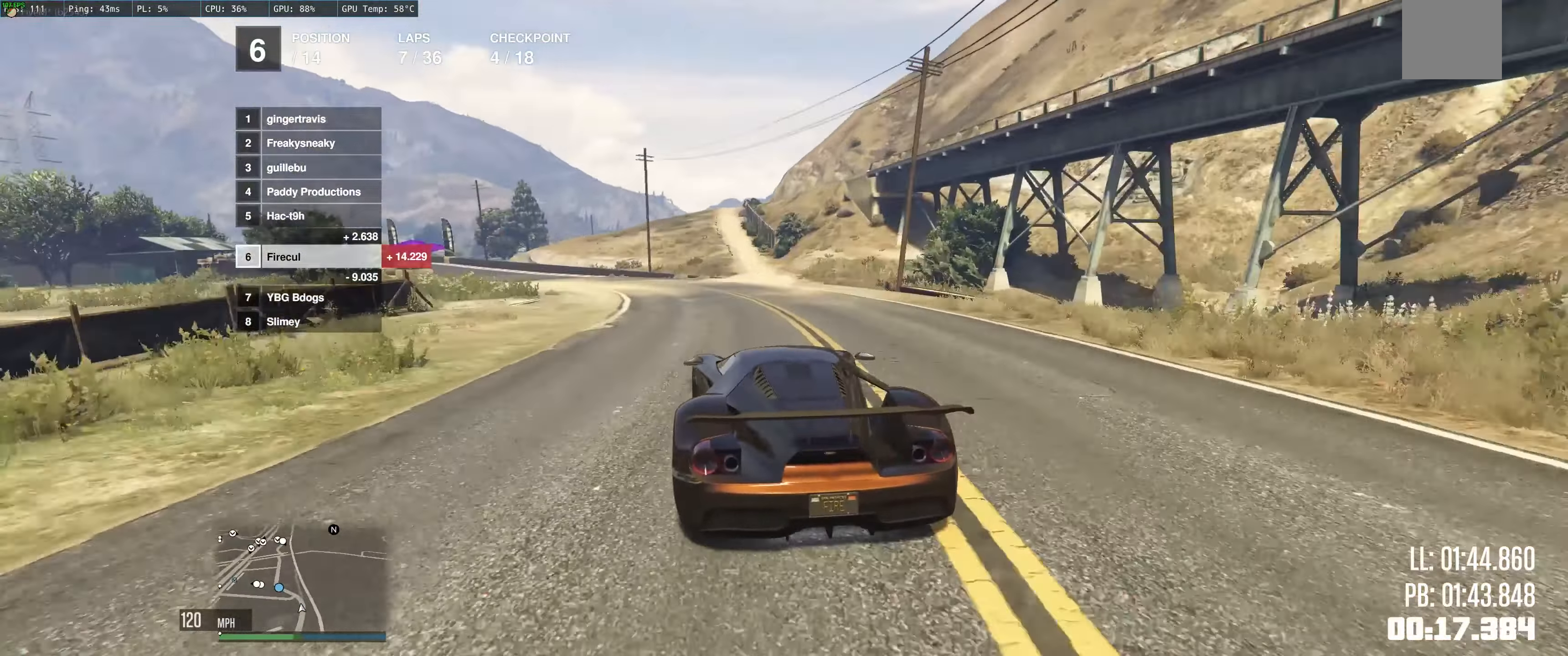
{"buttons": ["R2"], "left_stick": "left", "right_stick": "center", "events": [[33, "left_stick", "left"], [283, "left_stick", "up-left"], [400, "left_stick", "left"]]}
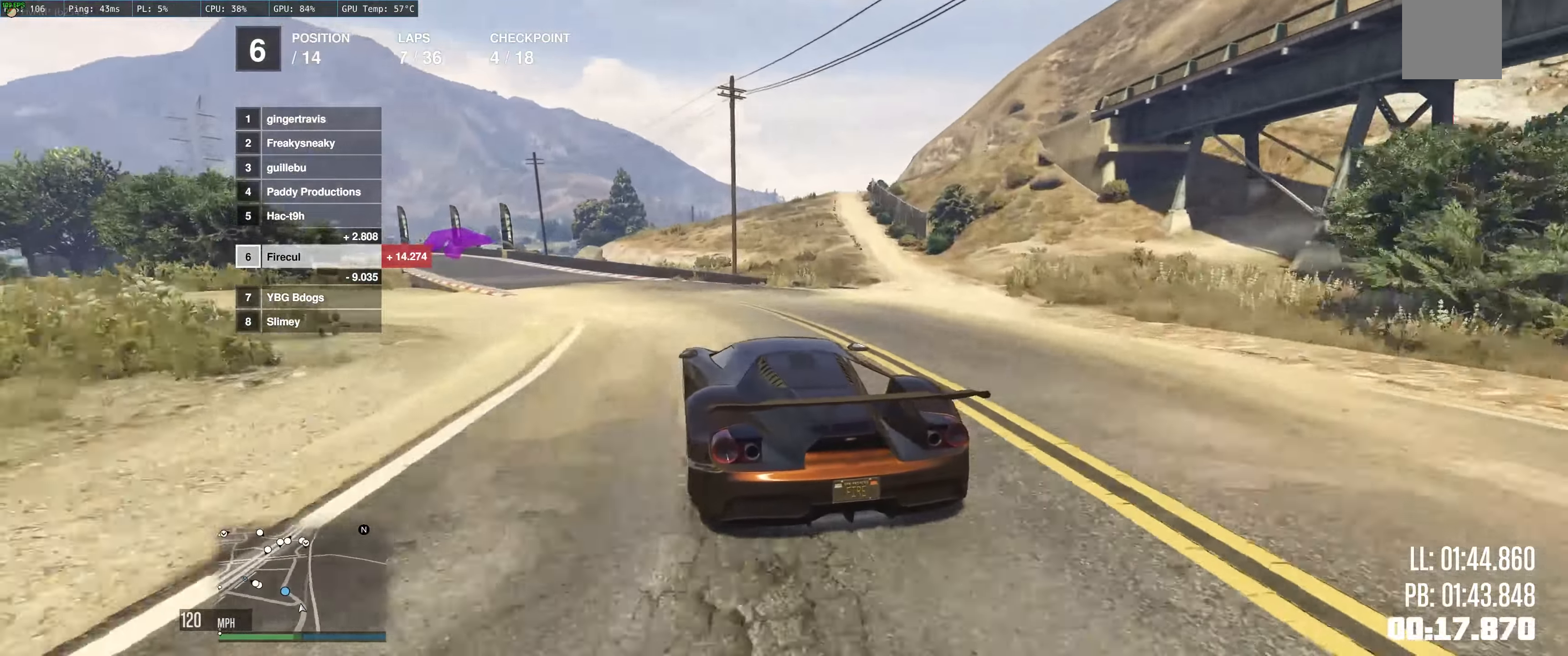
{"buttons": ["R2"], "left_stick": "center", "right_stick": "center", "events": [[250, "left_stick", "center"], [317, "left_stick", "left"], [500, "left_stick", "center"]]}
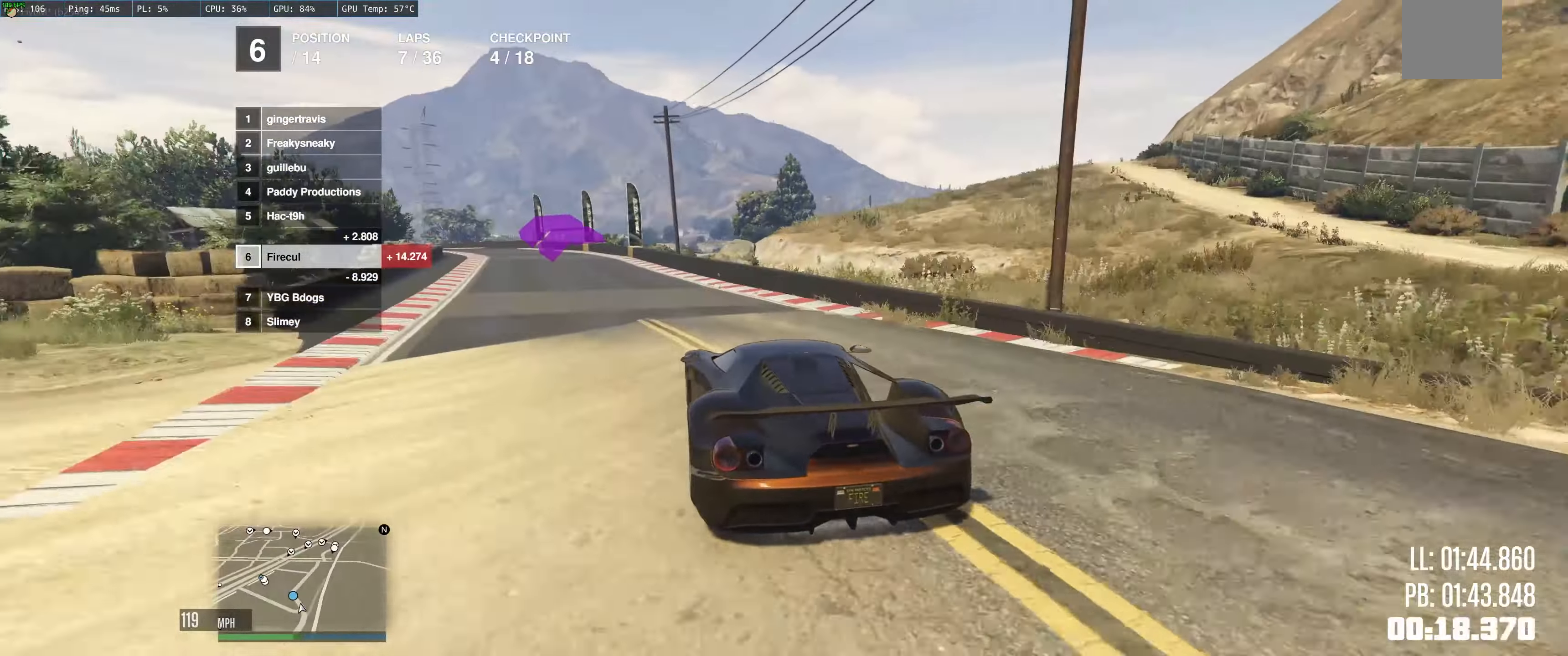
{"buttons": ["R2"], "left_stick": "up-left", "right_stick": "center", "events": [[67, "left_stick", "left"], [484, "left_stick", "up-left"]]}
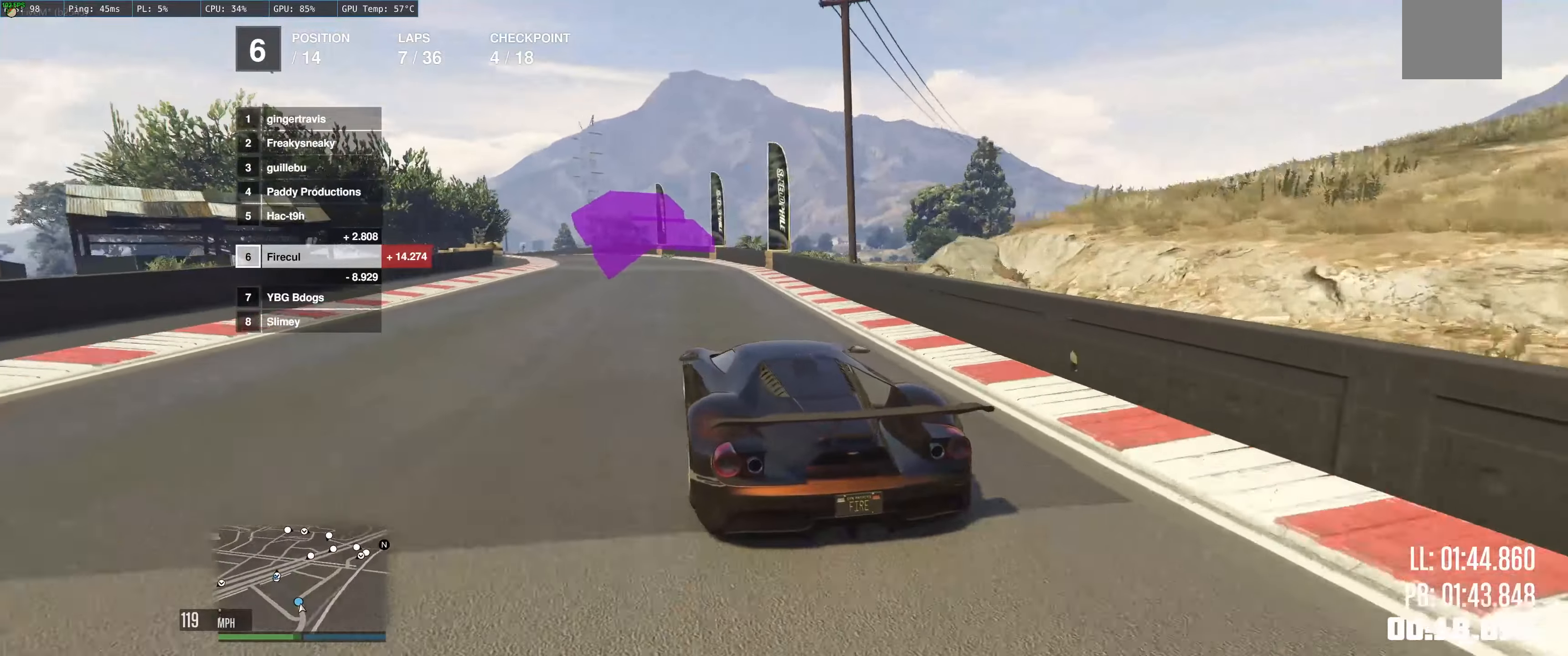
{"buttons": ["R2"], "left_stick": "left", "right_stick": "center", "events": [[100, "left_stick", "left"], [200, "left_stick", "center"], [284, "left_stick", "left"]]}